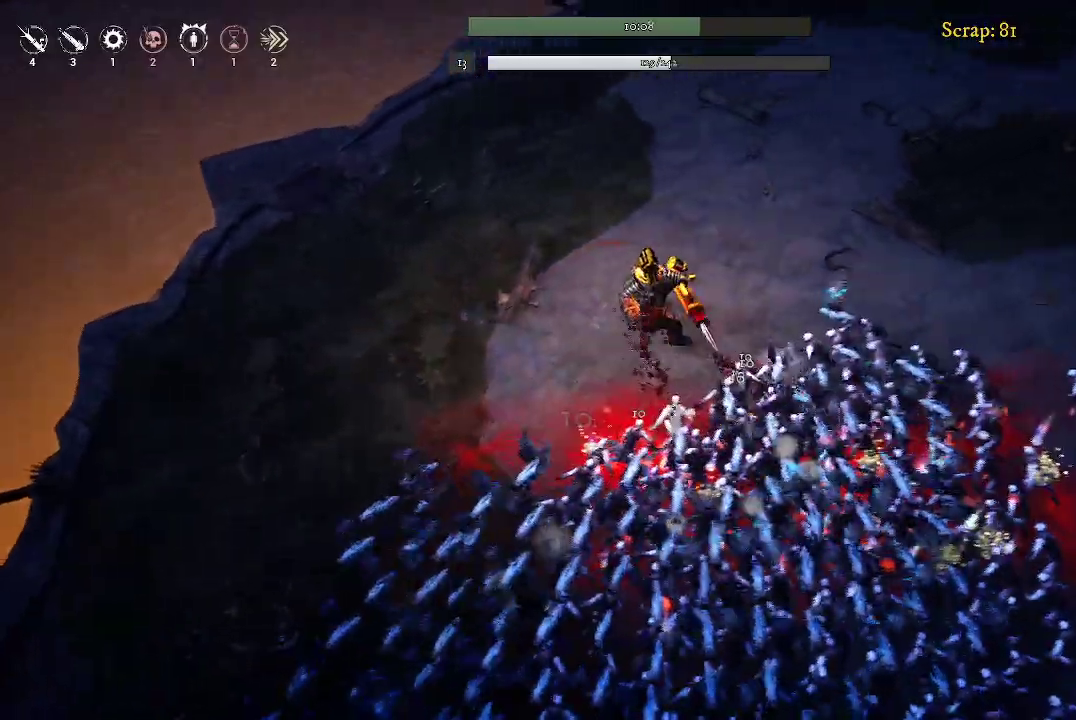
Gameplay with a controller (Xbox layout); each line is a JSON object with the inputs held at the frame after it. "events" lists button and stick changes between this image and that frame as [ms after this image, input, new state], when the widget could be followed in between.
{"buttons": [], "left_stick": "center", "right_stick": "center", "events": [[33, "left_stick", "center"]]}
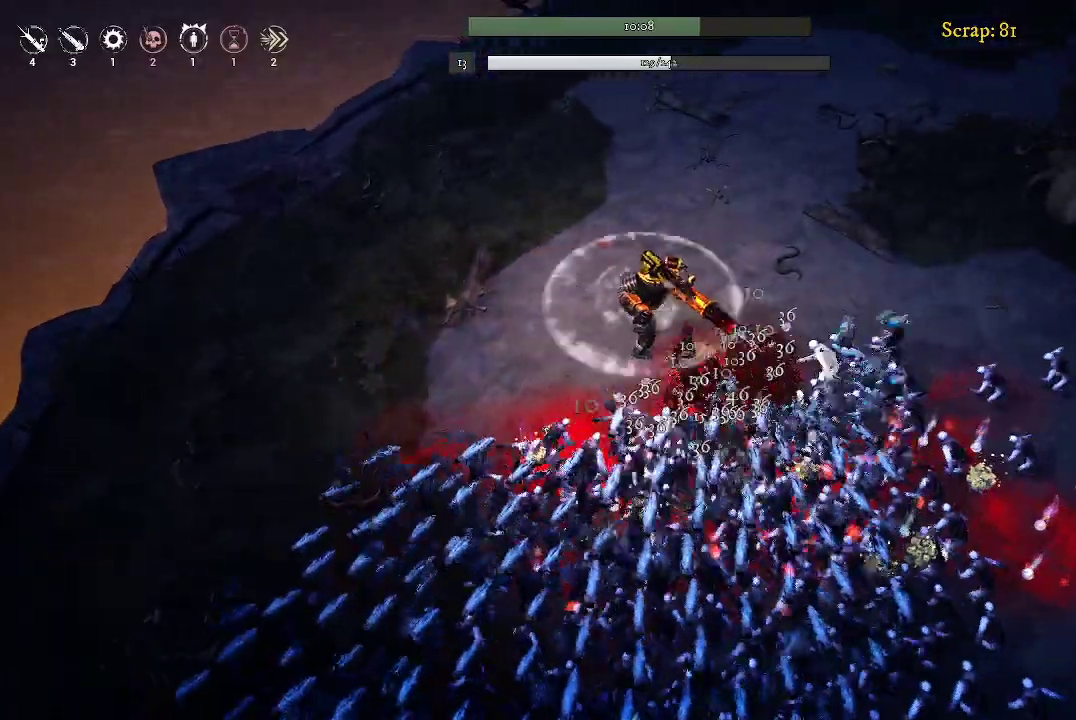
{"buttons": [], "left_stick": "left", "right_stick": "center", "events": [[33, "left_stick", "up-right"], [300, "left_stick", "up"], [467, "left_stick", "left"]]}
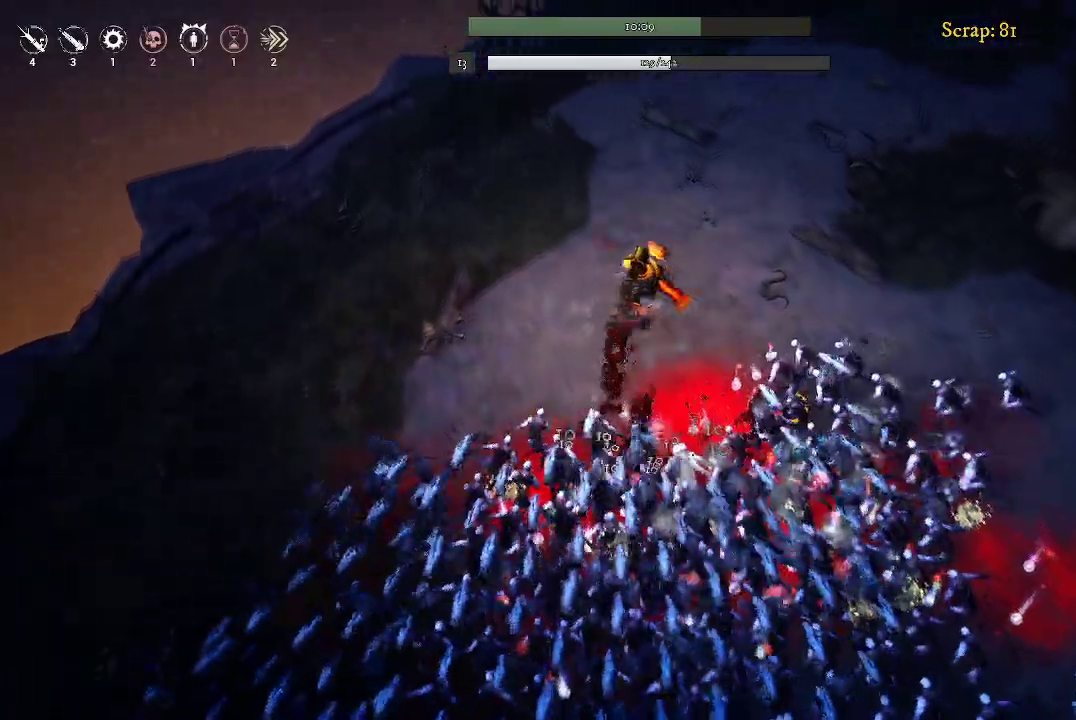
{"buttons": [], "left_stick": "down-left", "right_stick": "center", "events": [[133, "left_stick", "down-left"]]}
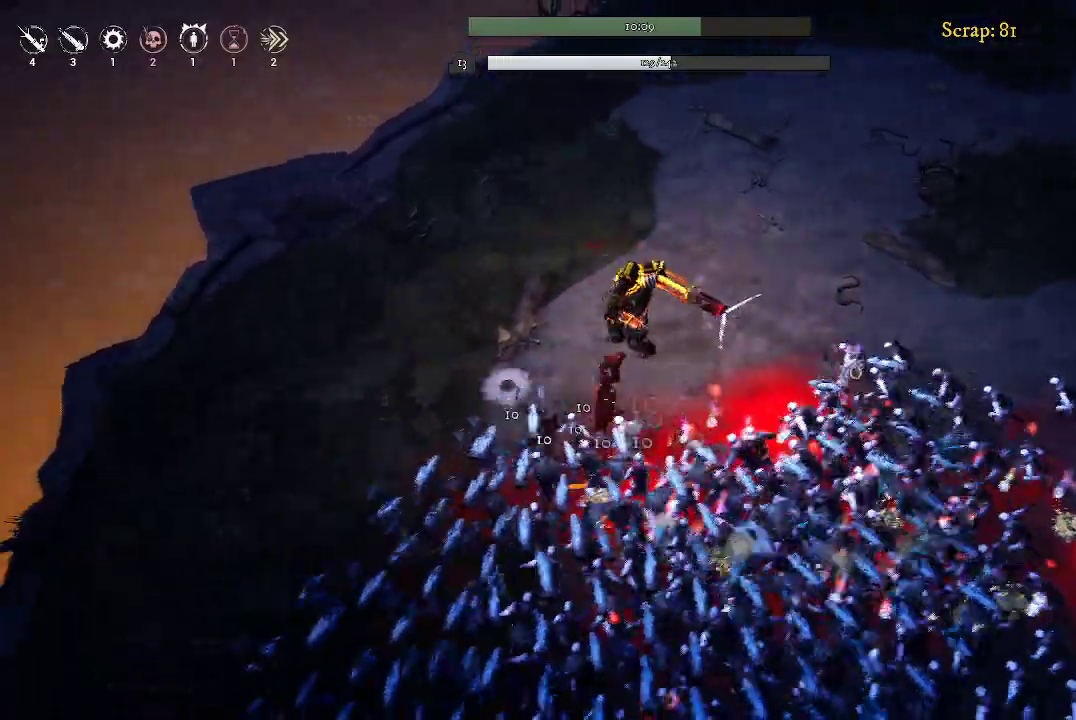
{"buttons": [], "left_stick": "down-right", "right_stick": "center", "events": [[33, "left_stick", "center"], [300, "left_stick", "down-right"]]}
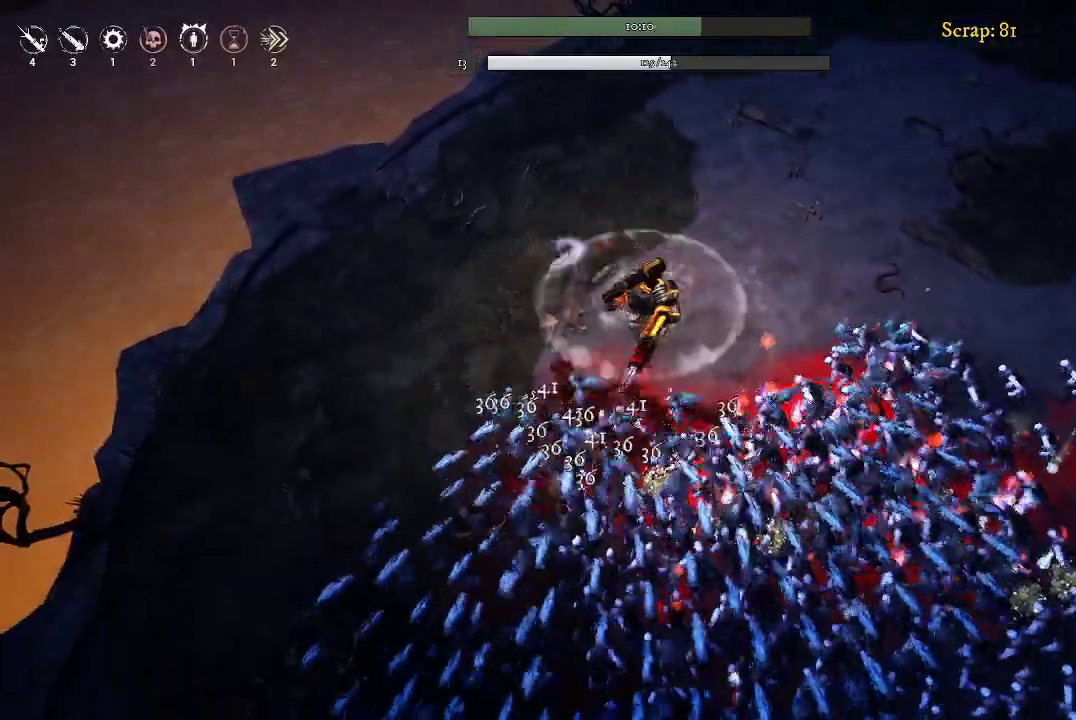
{"buttons": [], "left_stick": "up-right", "right_stick": "center", "events": [[33, "left_stick", "right"], [233, "left_stick", "up-right"]]}
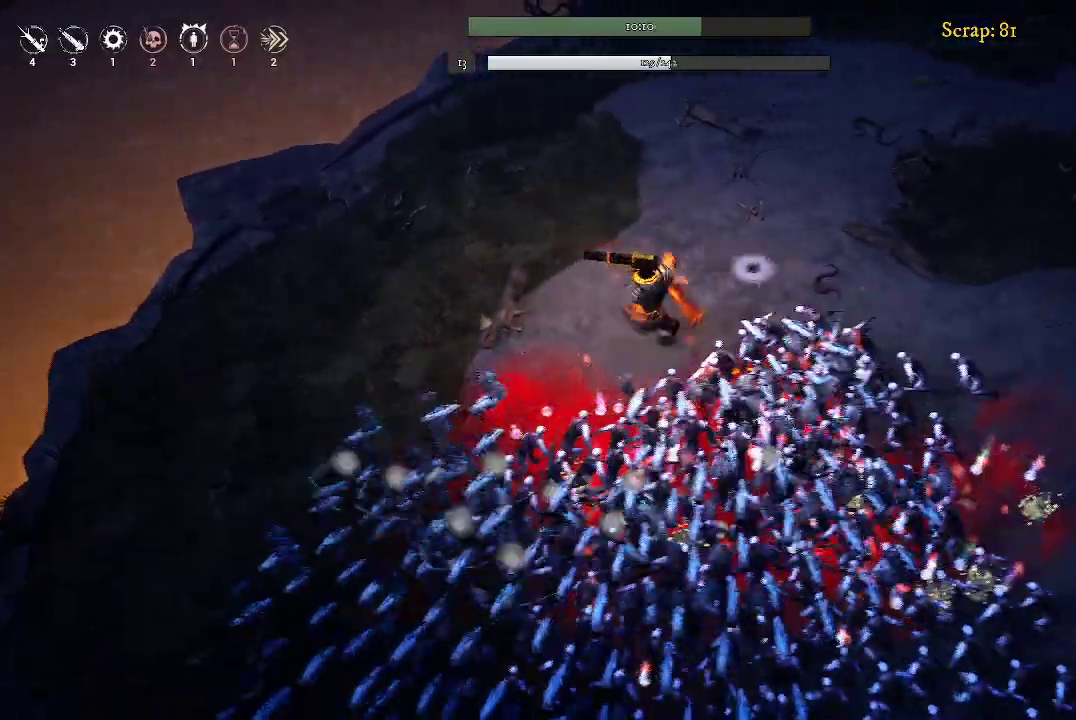
{"buttons": [], "left_stick": "up-right", "right_stick": "center", "events": []}
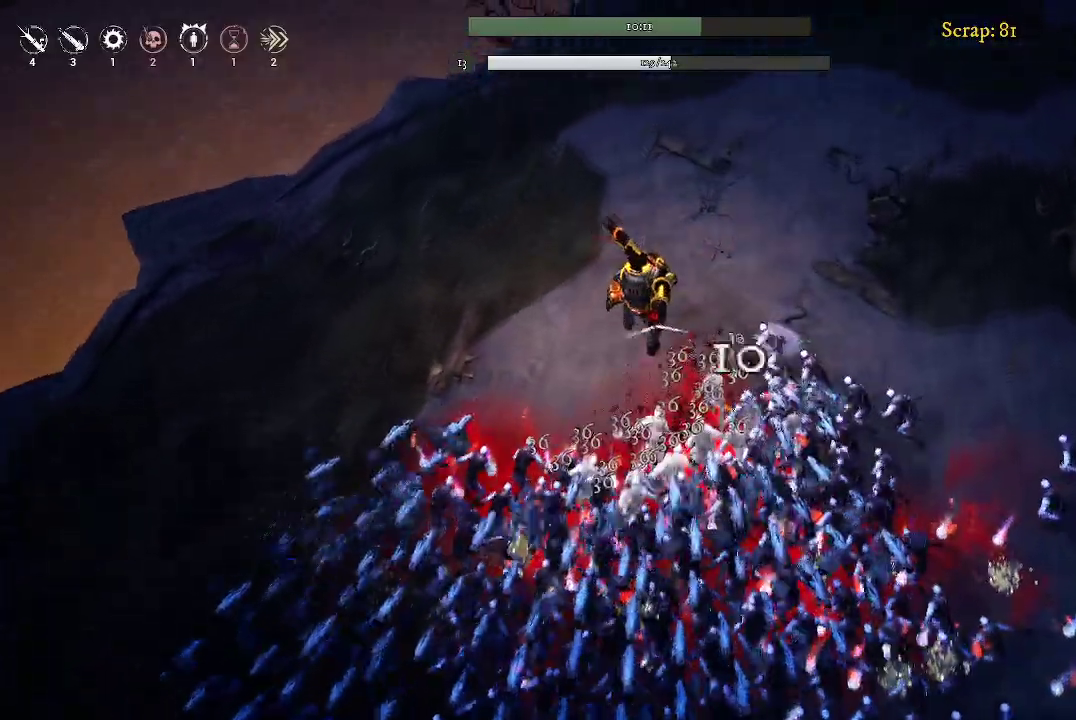
{"buttons": [], "left_stick": "center", "right_stick": "center", "events": [[133, "left_stick", "right"], [233, "left_stick", "center"]]}
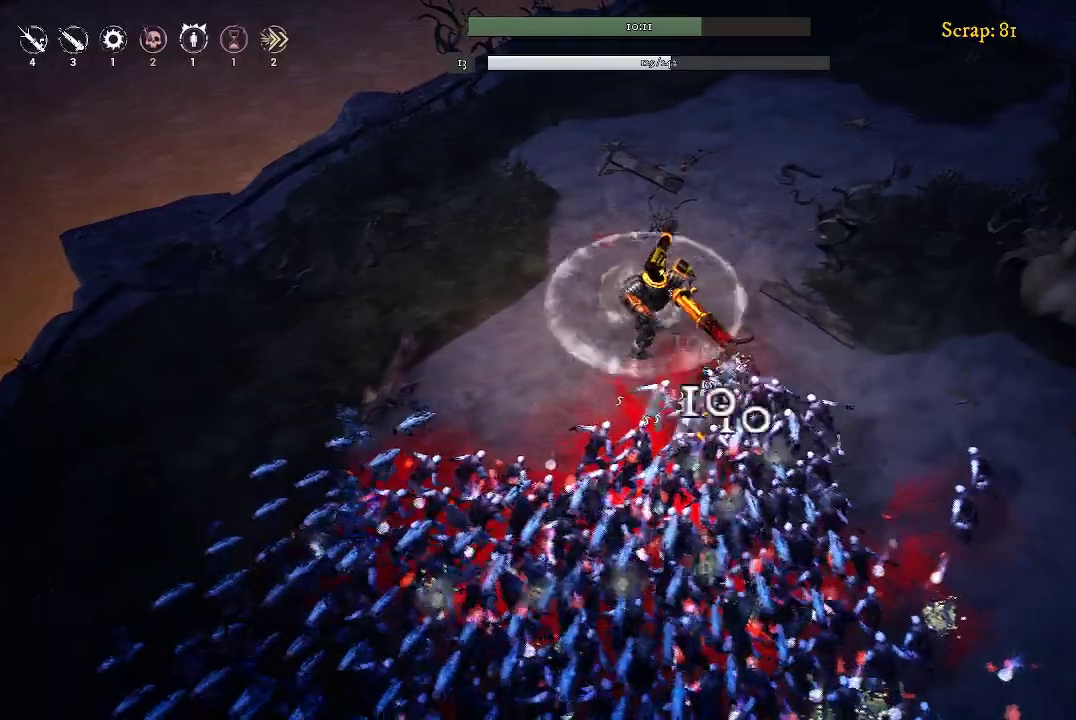
{"buttons": [], "left_stick": "center", "right_stick": "center", "events": []}
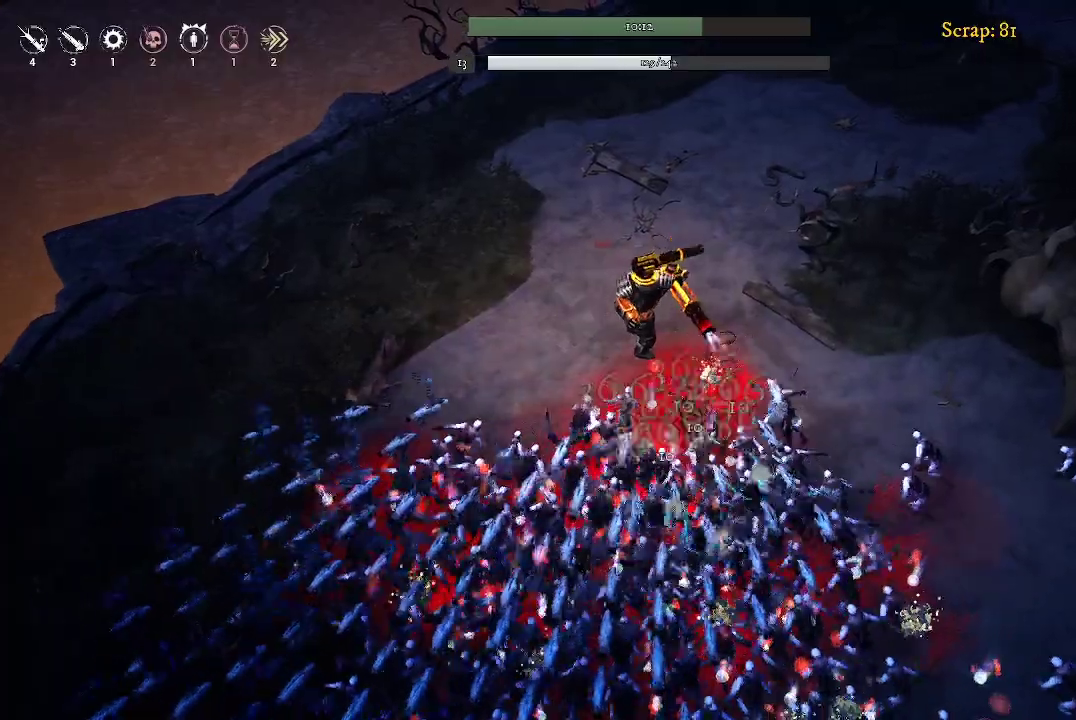
{"buttons": [], "left_stick": "up-right", "right_stick": "center", "events": [[267, "left_stick", "up-right"]]}
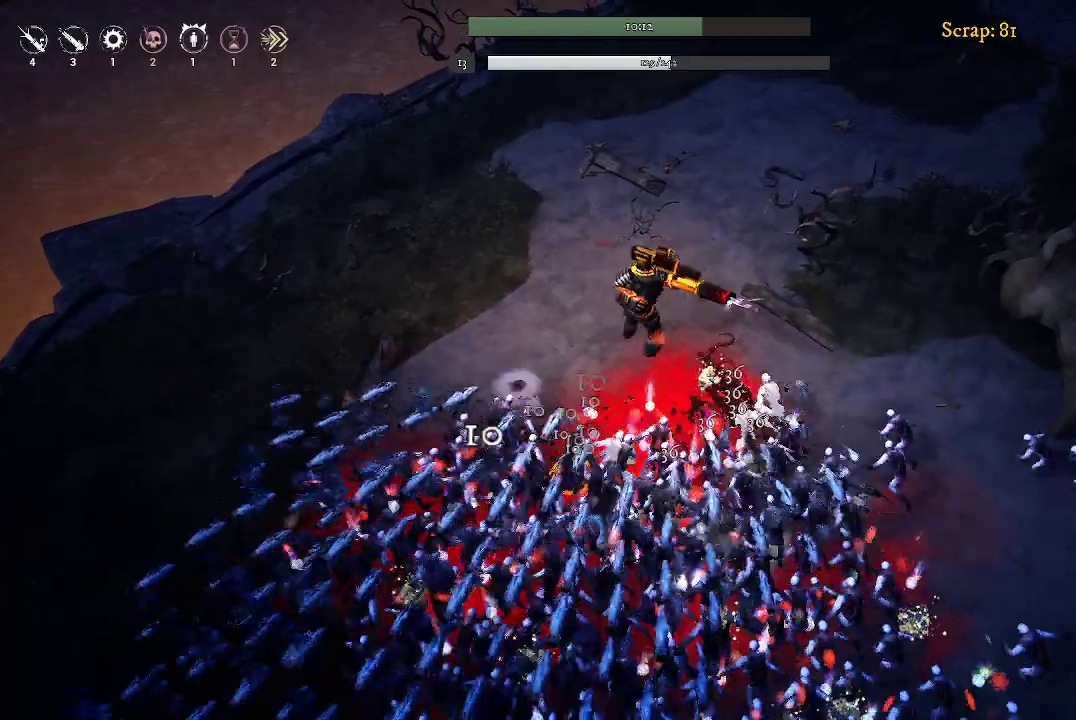
{"buttons": [], "left_stick": "down", "right_stick": "center", "events": [[267, "left_stick", "center"], [367, "left_stick", "down"]]}
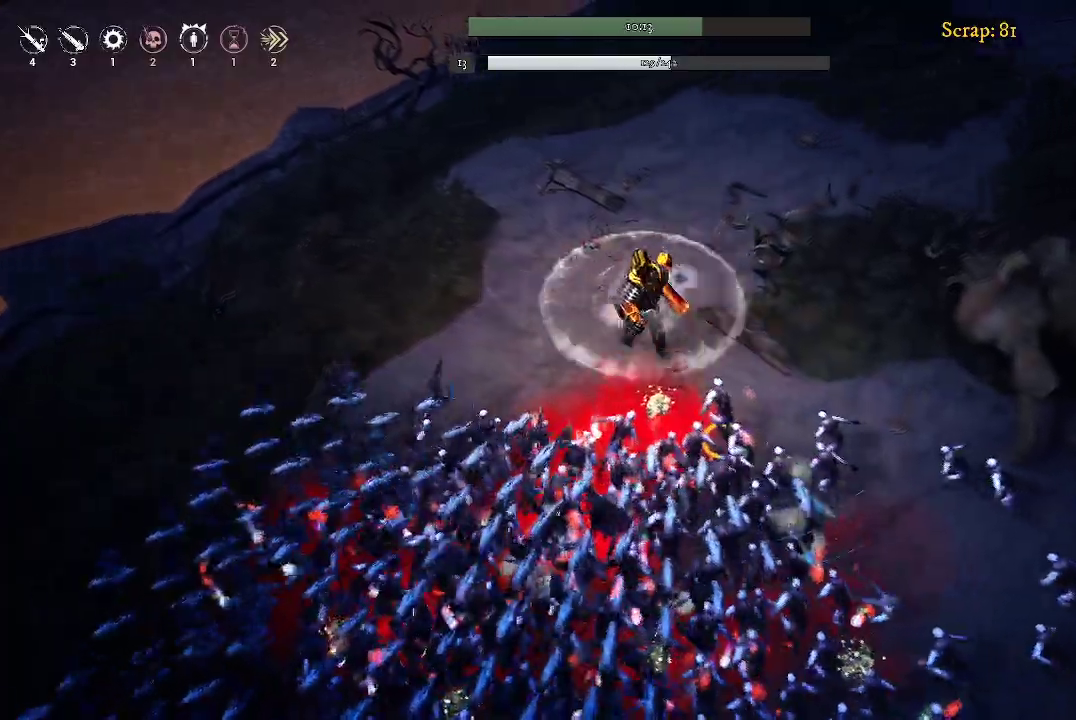
{"buttons": [], "left_stick": "up", "right_stick": "center", "events": [[133, "left_stick", "down-left"], [367, "left_stick", "up-left"], [433, "left_stick", "up"]]}
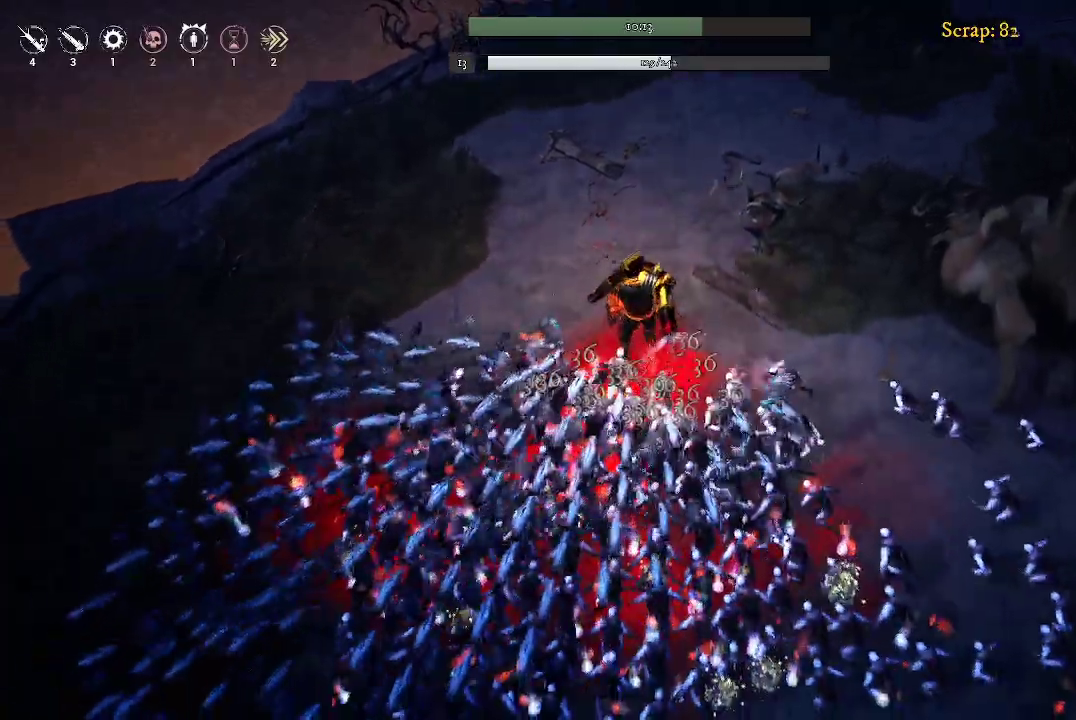
{"buttons": [], "left_stick": "up-left", "right_stick": "center", "events": [[300, "left_stick", "up-left"]]}
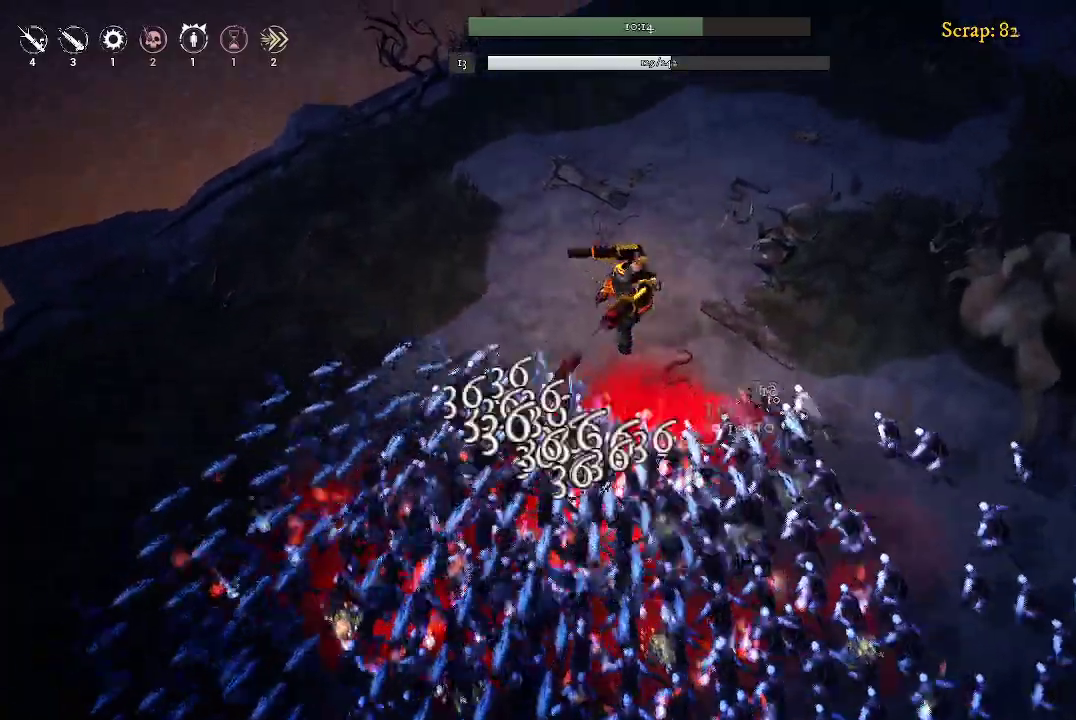
{"buttons": [], "left_stick": "center", "right_stick": "center", "events": [[300, "left_stick", "center"]]}
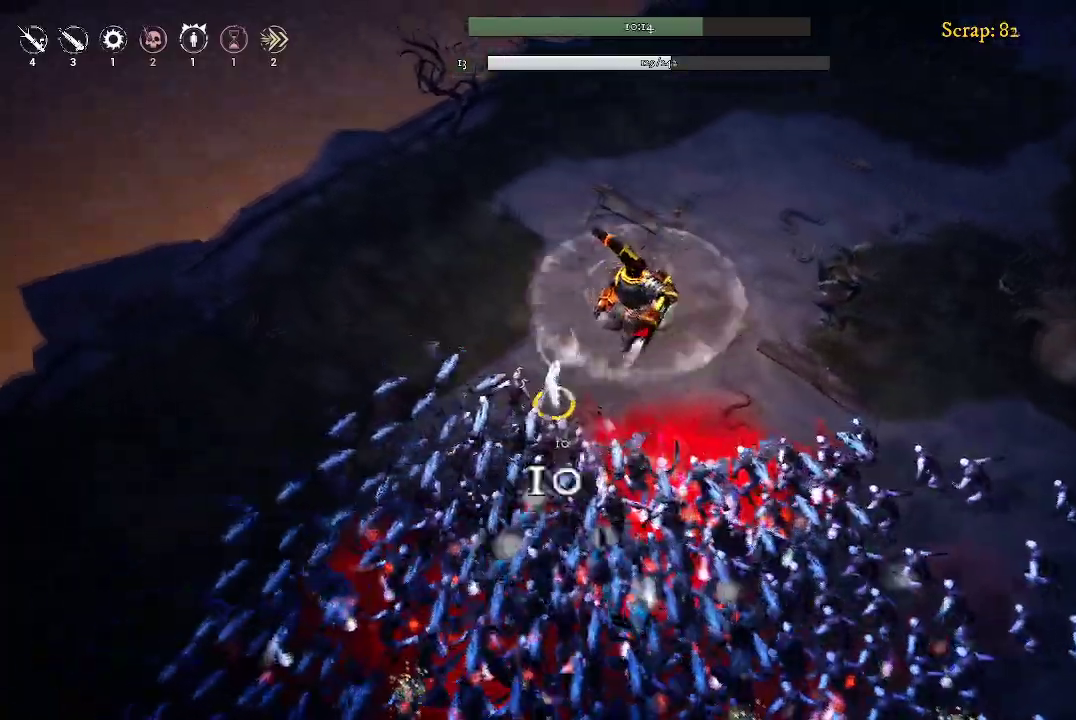
{"buttons": [], "left_stick": "up-right", "right_stick": "center", "events": [[500, "left_stick", "up-right"]]}
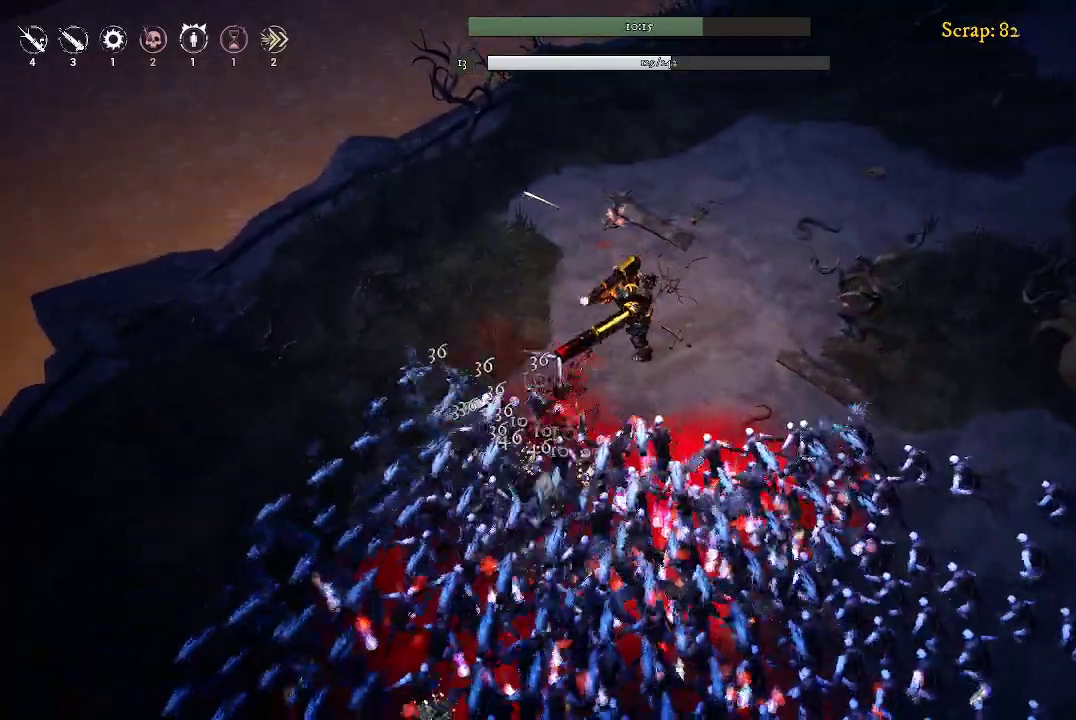
{"buttons": [], "left_stick": "center", "right_stick": "center", "events": [[200, "left_stick", "center"]]}
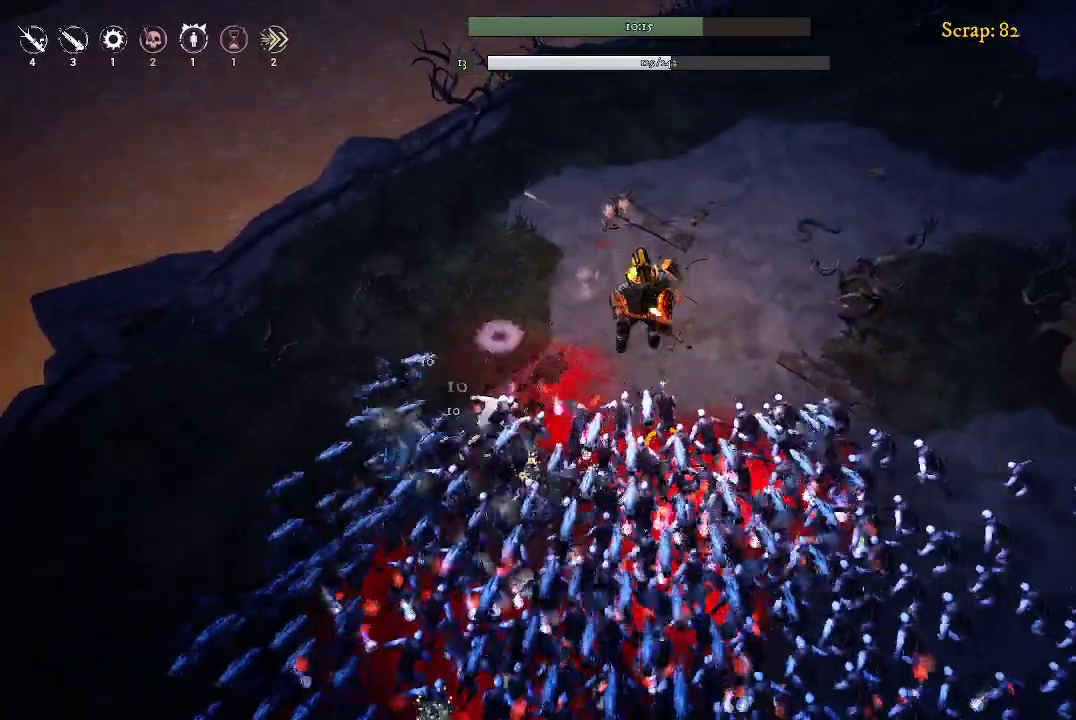
{"buttons": [], "left_stick": "up", "right_stick": "center", "events": [[67, "left_stick", "up"]]}
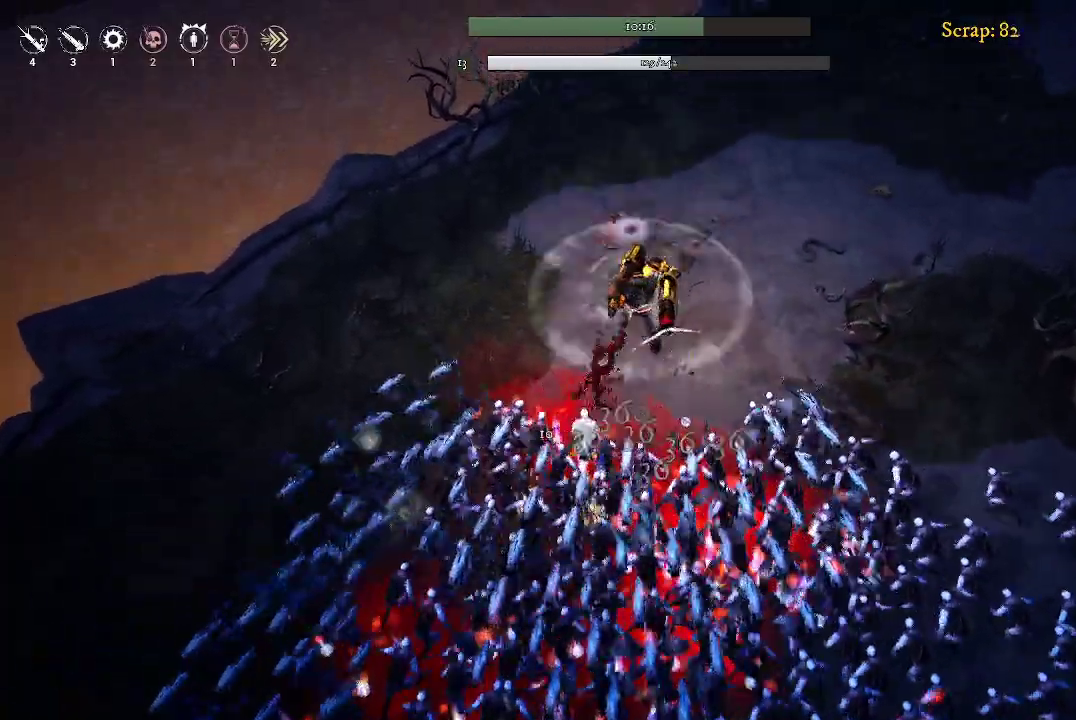
{"buttons": [], "left_stick": "up-right", "right_stick": "center", "events": [[67, "left_stick", "center"], [400, "left_stick", "up-right"]]}
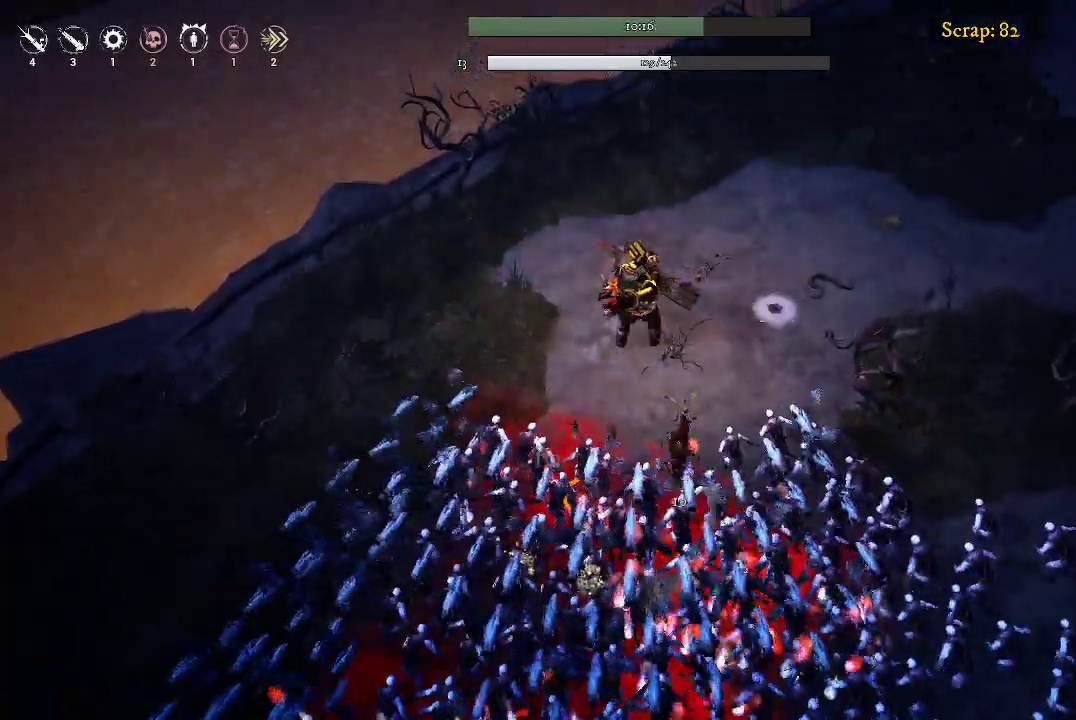
{"buttons": [], "left_stick": "center", "right_stick": "center", "events": [[300, "left_stick", "center"]]}
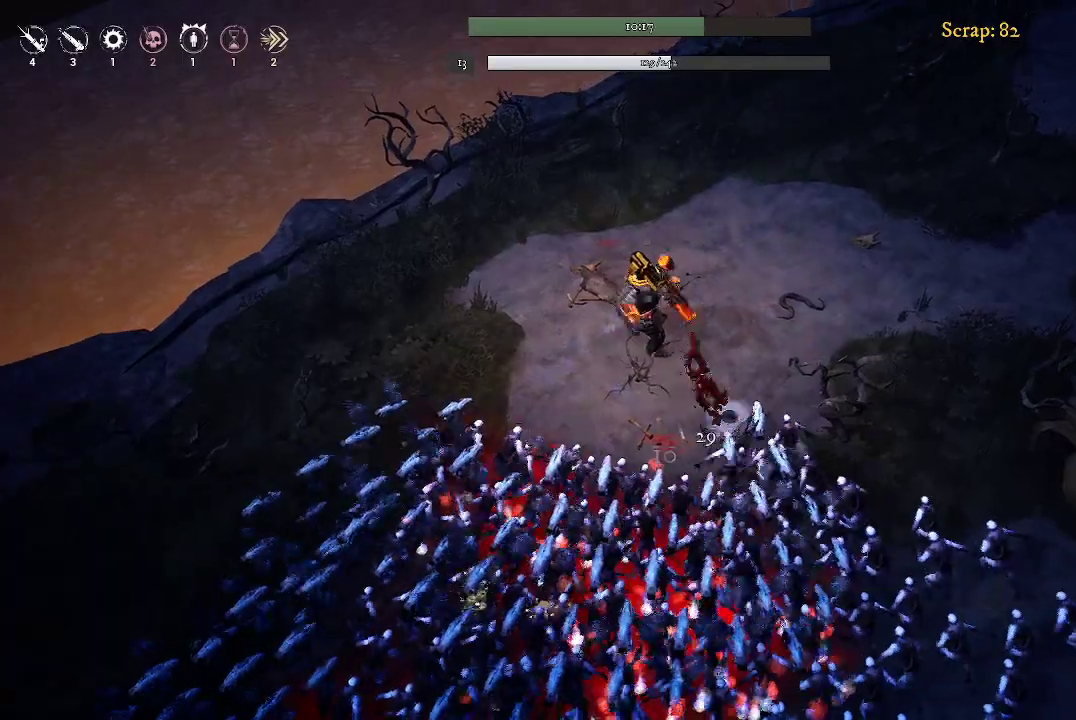
{"buttons": [], "left_stick": "center", "right_stick": "center", "events": []}
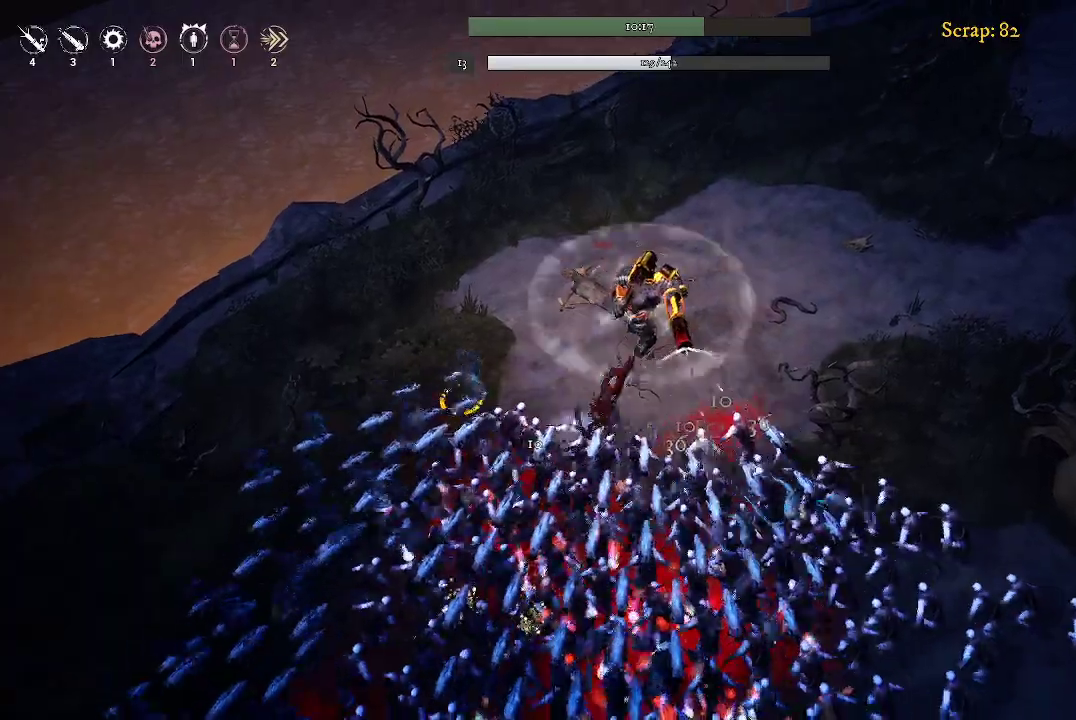
{"buttons": [], "left_stick": "right", "right_stick": "center", "events": [[267, "left_stick", "right"]]}
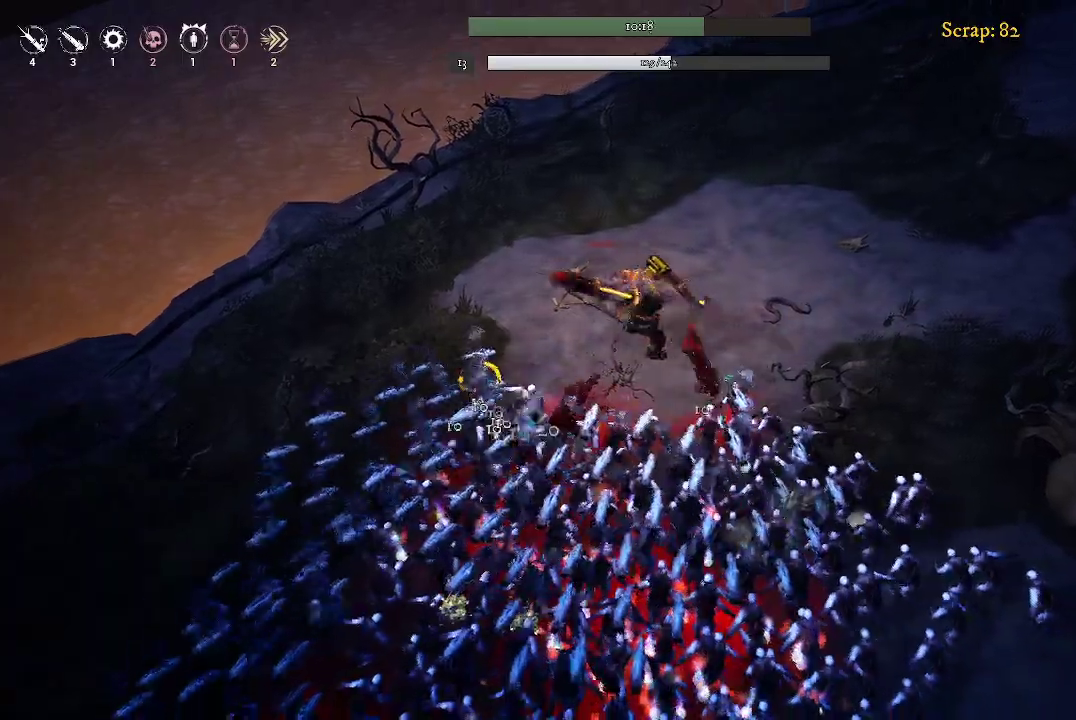
{"buttons": [], "left_stick": "center", "right_stick": "center", "events": [[400, "left_stick", "center"]]}
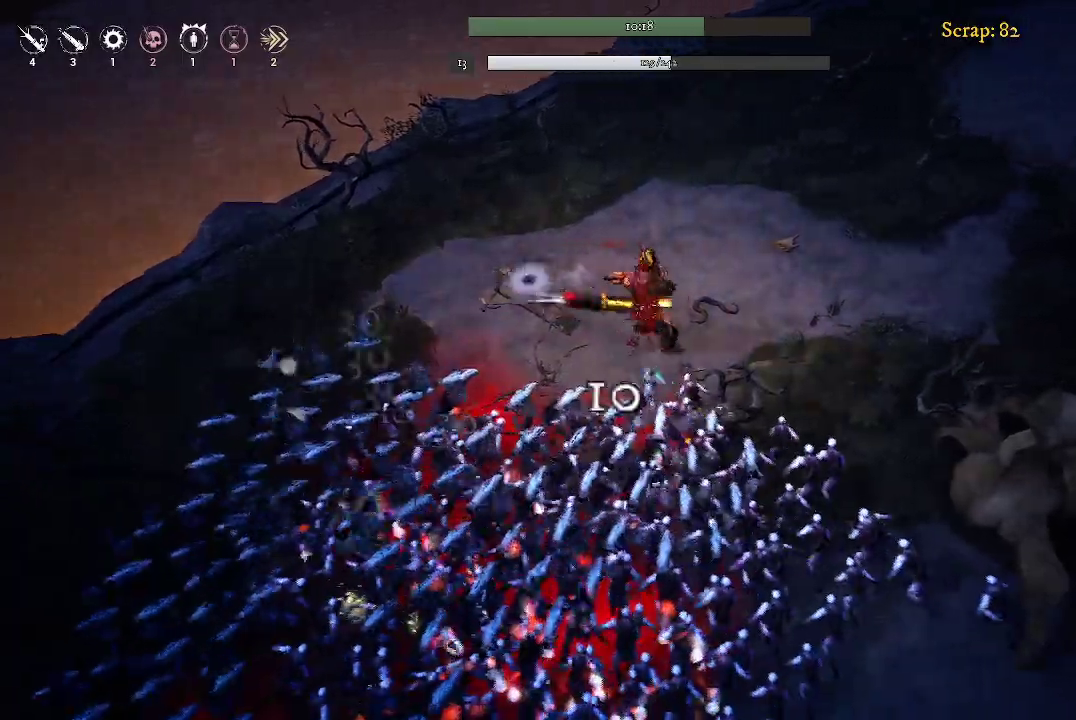
{"buttons": [], "left_stick": "up-right", "right_stick": "center", "events": [[67, "left_stick", "right"], [167, "left_stick", "up-right"]]}
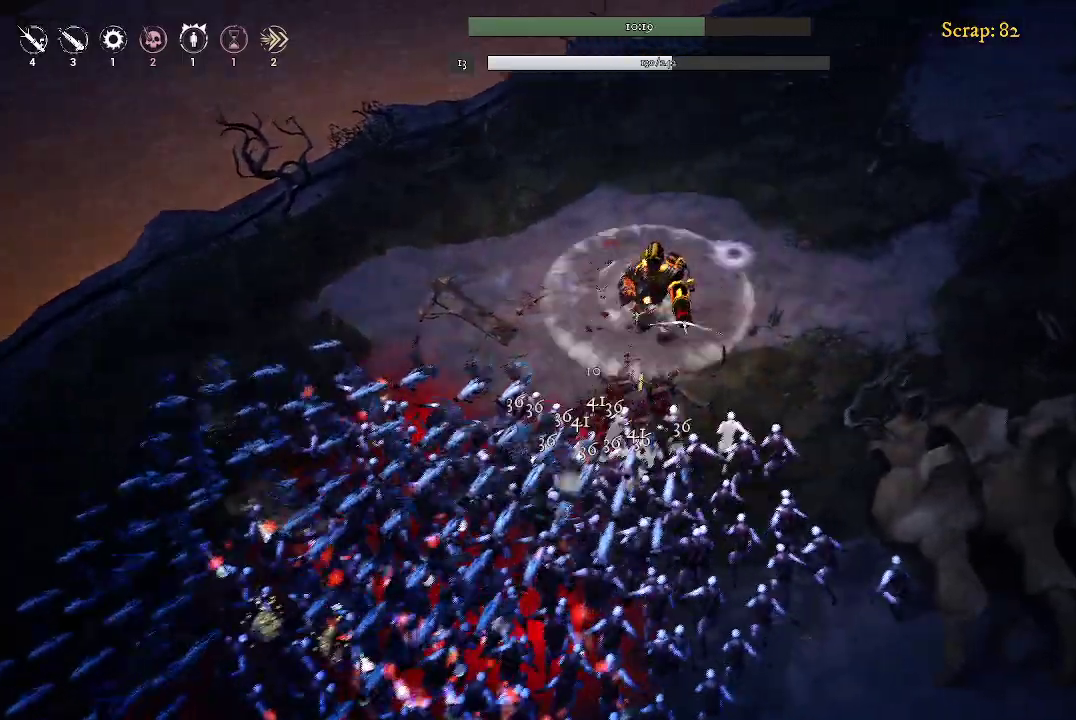
{"buttons": [], "left_stick": "center", "right_stick": "center", "events": [[200, "left_stick", "center"]]}
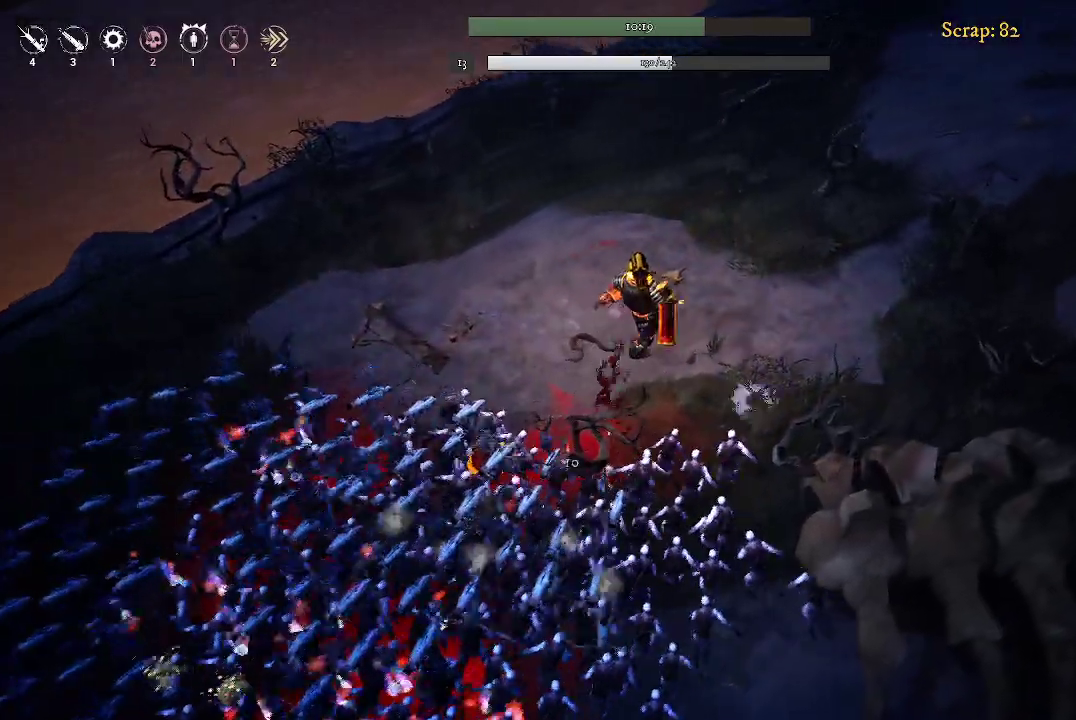
{"buttons": [], "left_stick": "right", "right_stick": "center", "events": [[500, "left_stick", "right"]]}
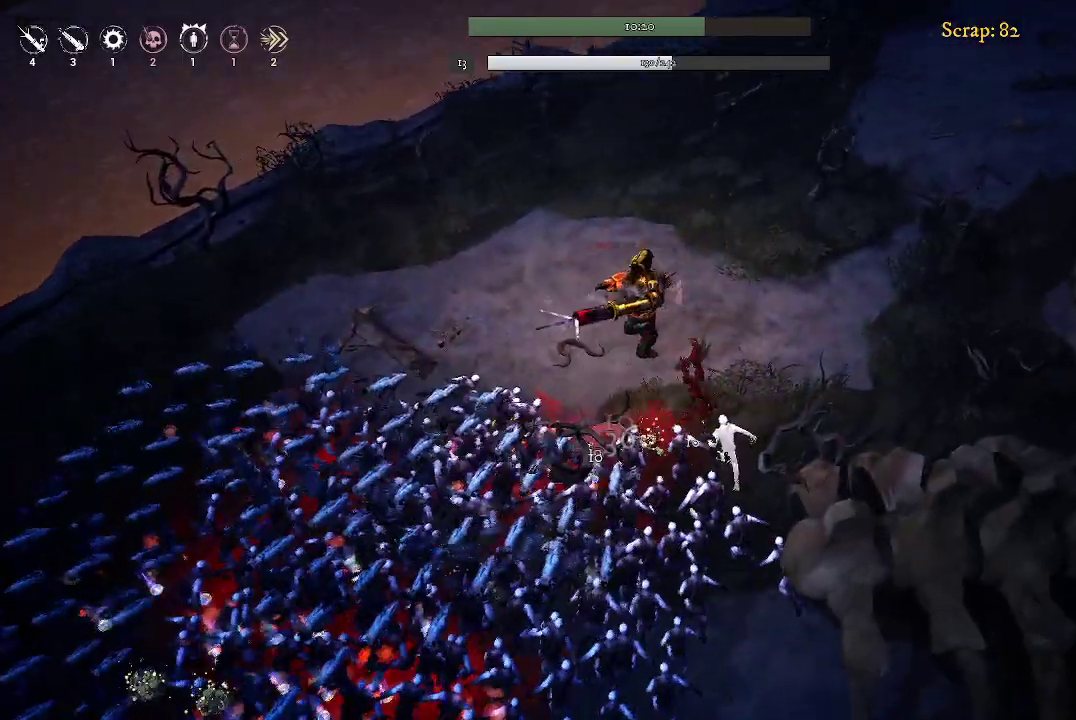
{"buttons": [], "left_stick": "right", "right_stick": "center", "events": []}
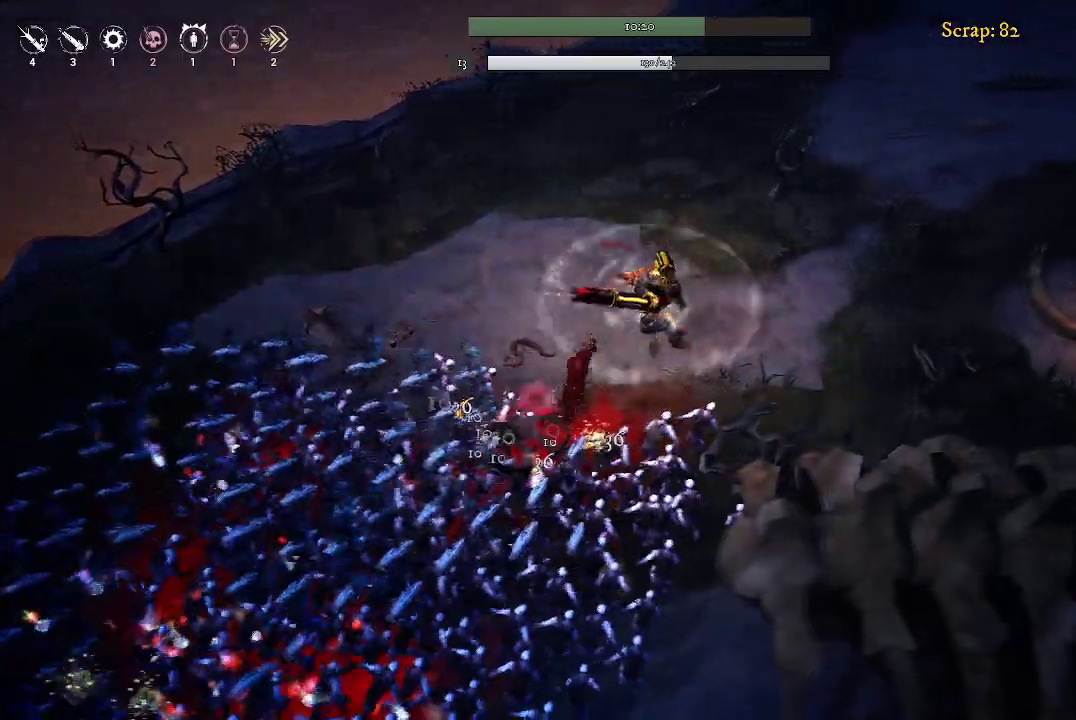
{"buttons": [], "left_stick": "center", "right_stick": "center", "events": [[167, "left_stick", "center"]]}
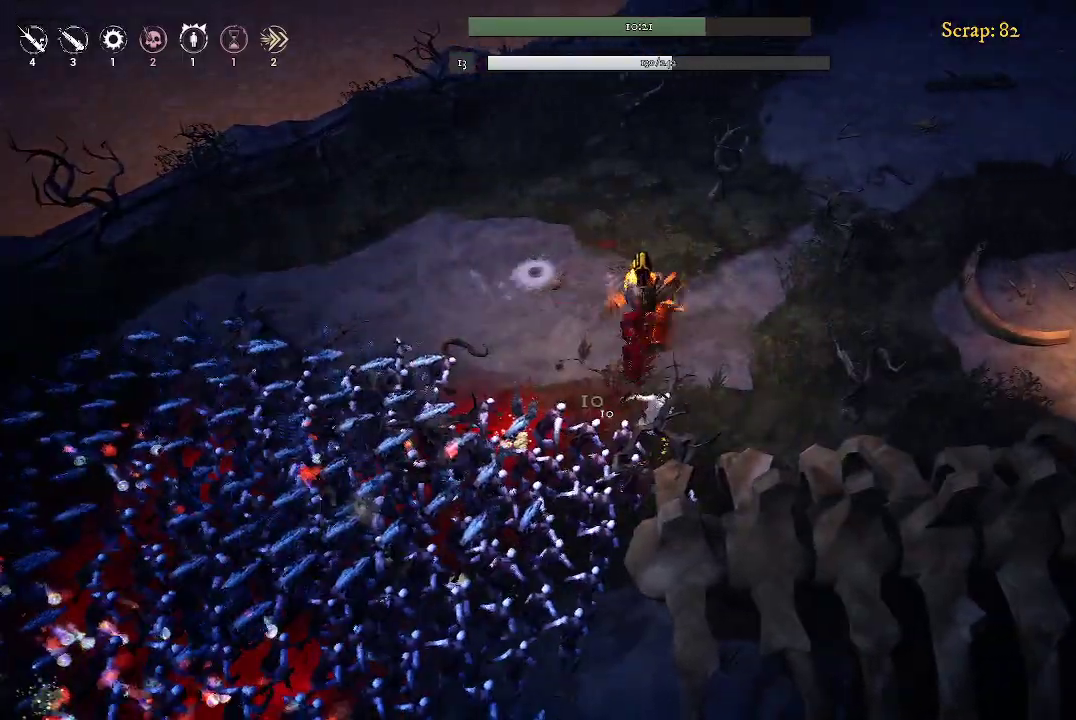
{"buttons": [], "left_stick": "right", "right_stick": "center", "events": [[100, "left_stick", "right"]]}
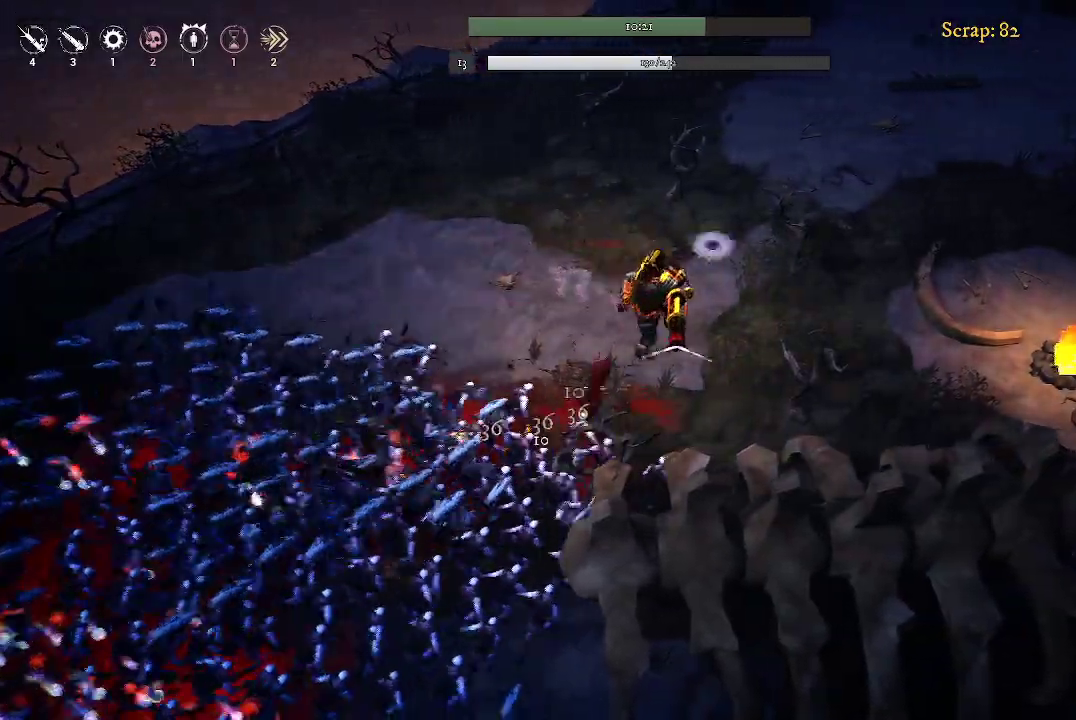
{"buttons": [], "left_stick": "center", "right_stick": "center", "events": [[333, "left_stick", "center"]]}
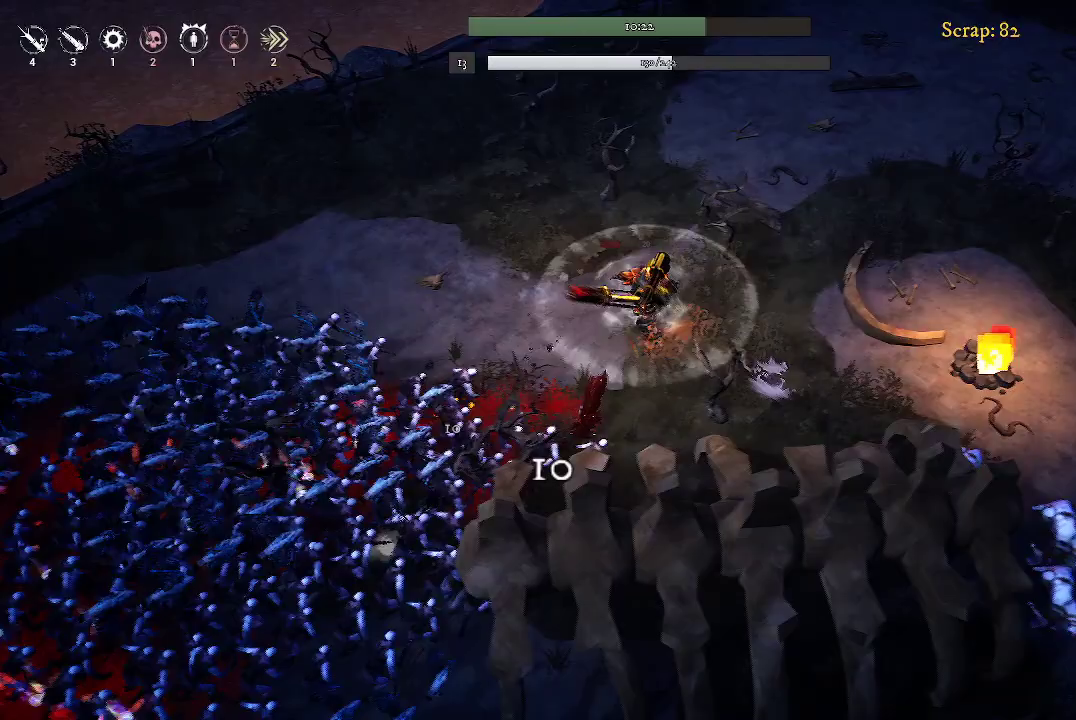
{"buttons": [], "left_stick": "center", "right_stick": "center", "events": []}
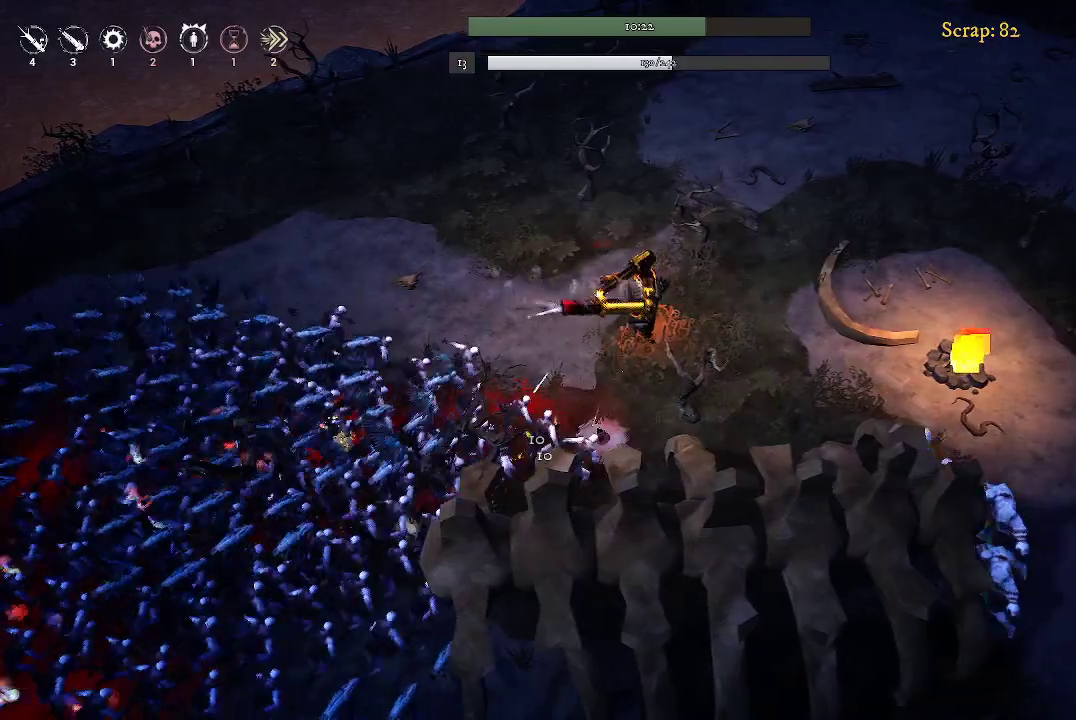
{"buttons": [], "left_stick": "center", "right_stick": "center", "events": []}